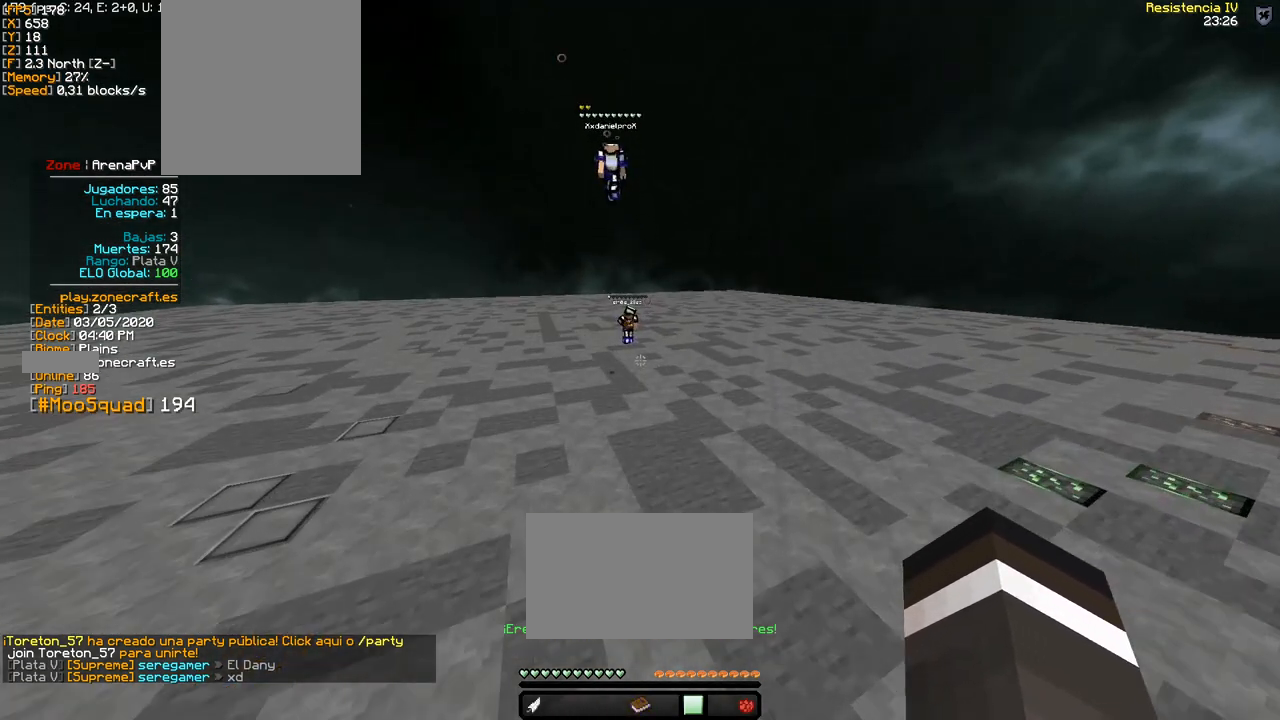
Gameplay with keyboard and mouse; each line is a JSON object with the keys and mouse buttons held at the frame after it. "events" lists presses ("down") and releases ("up") of "a", "d", "s", "space", "w", "mouse_left" and "mouse_right" between this image and that frame as [ms after this image, input, new state], when the widget could be followed in between. "mouse_left", "mouse_right" = the "left", "right" buttons of the "mouse" list. No other keys are recorded. Fast repeated clicks can show as one long hold. Mouse movement is not recorded.
{"keys": ["d", "space", "w"], "mouse": [], "events": [[50, "w", "down"], [367, "space", "down"]]}
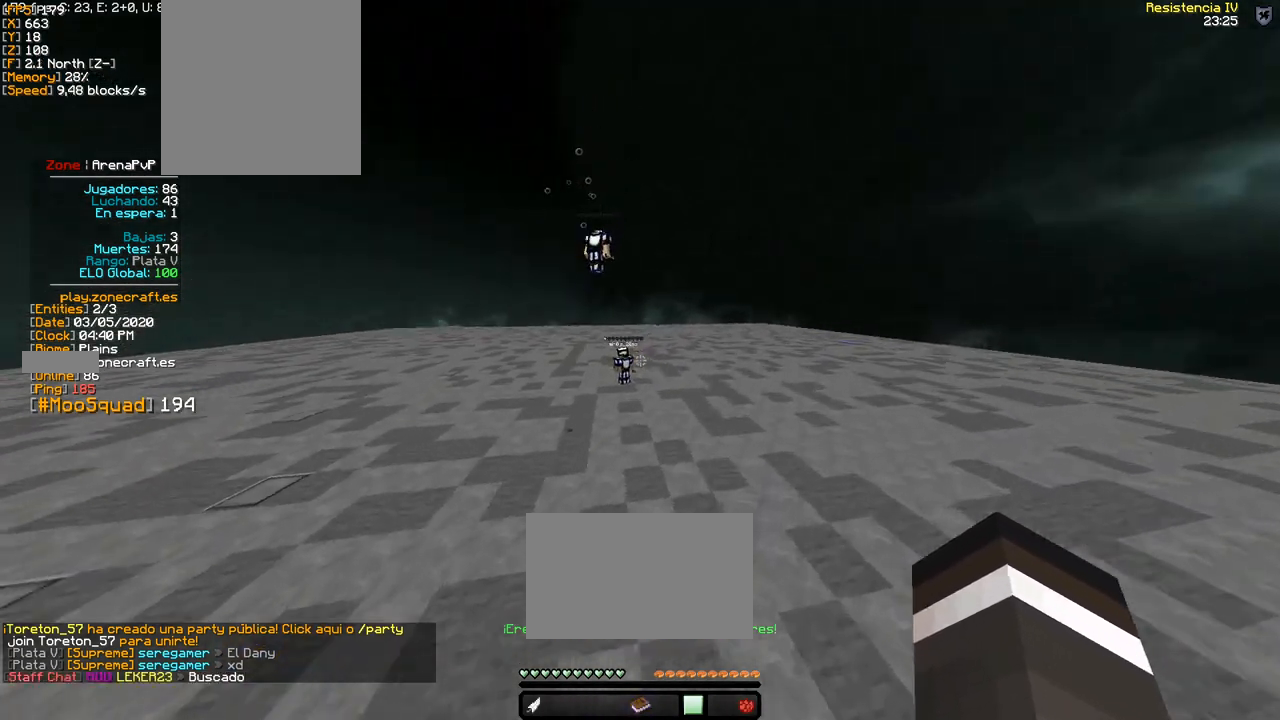
{"keys": [], "mouse": [], "events": [[100, "space", "up"], [133, "d", "up"], [150, "w", "up"]]}
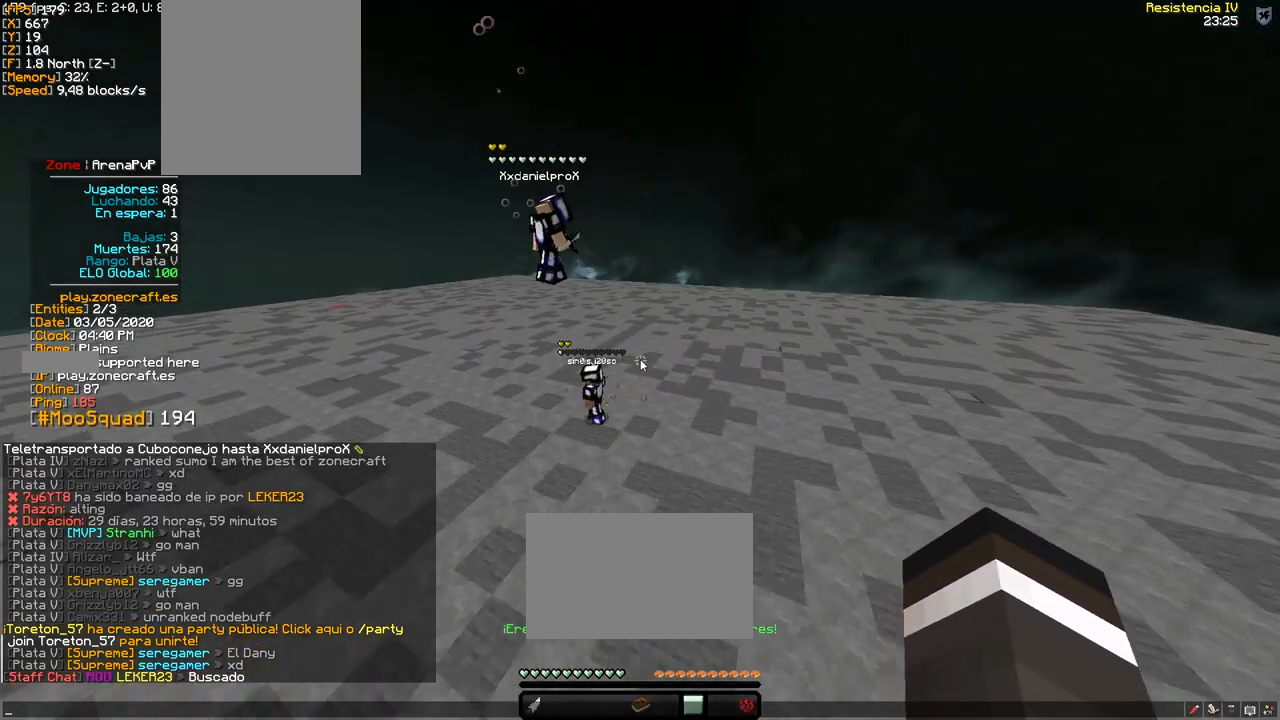
{"keys": [], "mouse": [], "events": []}
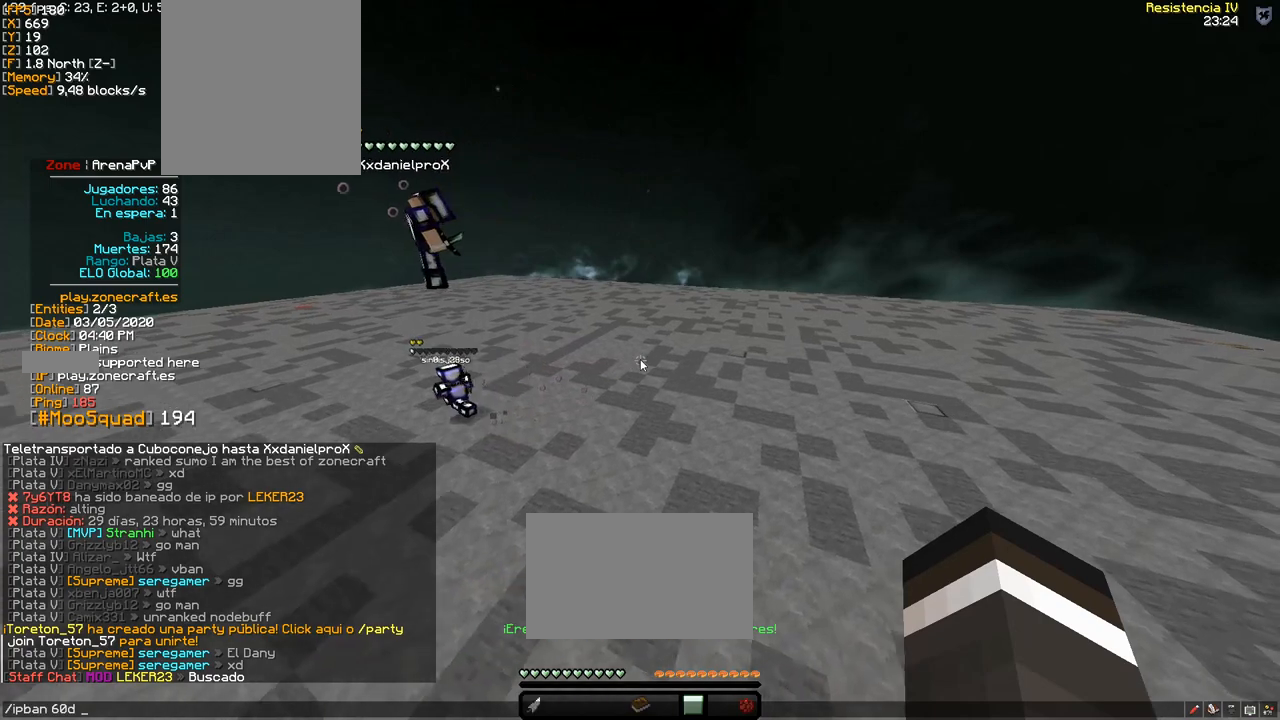
{"keys": [], "mouse": [], "events": [[167, "space", "down"], [217, "space", "up"]]}
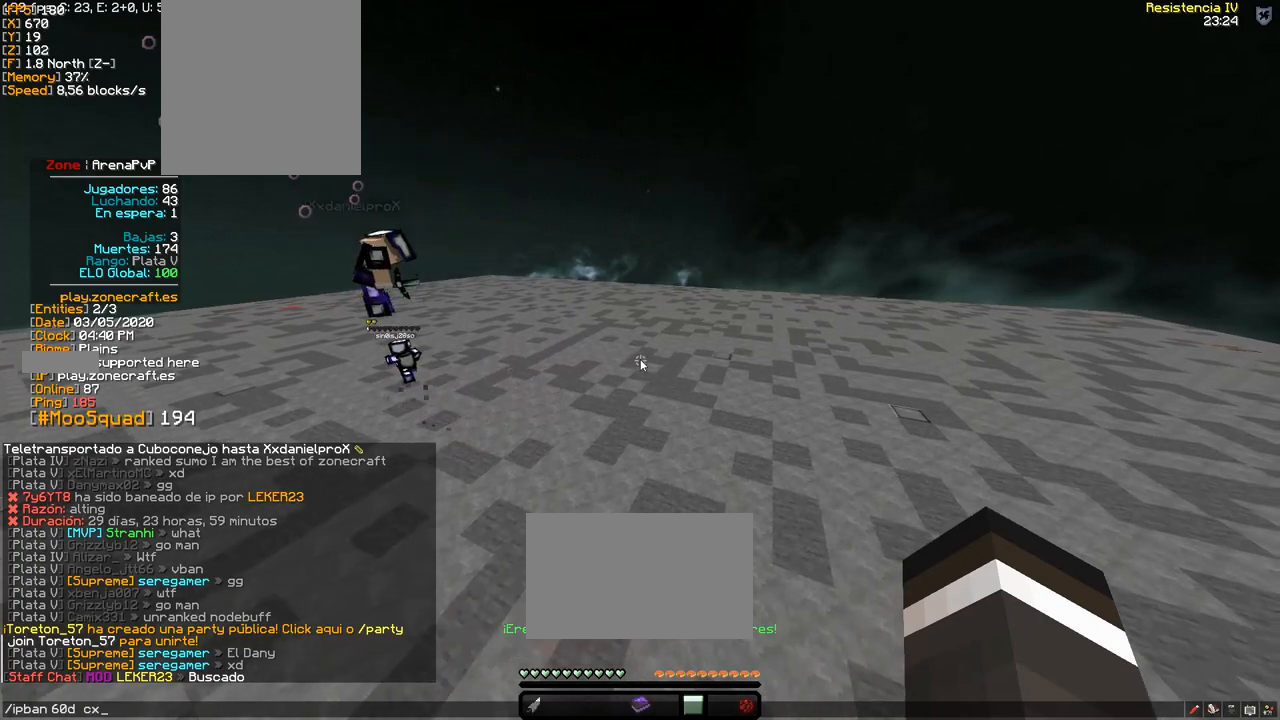
{"keys": [], "mouse": [], "events": []}
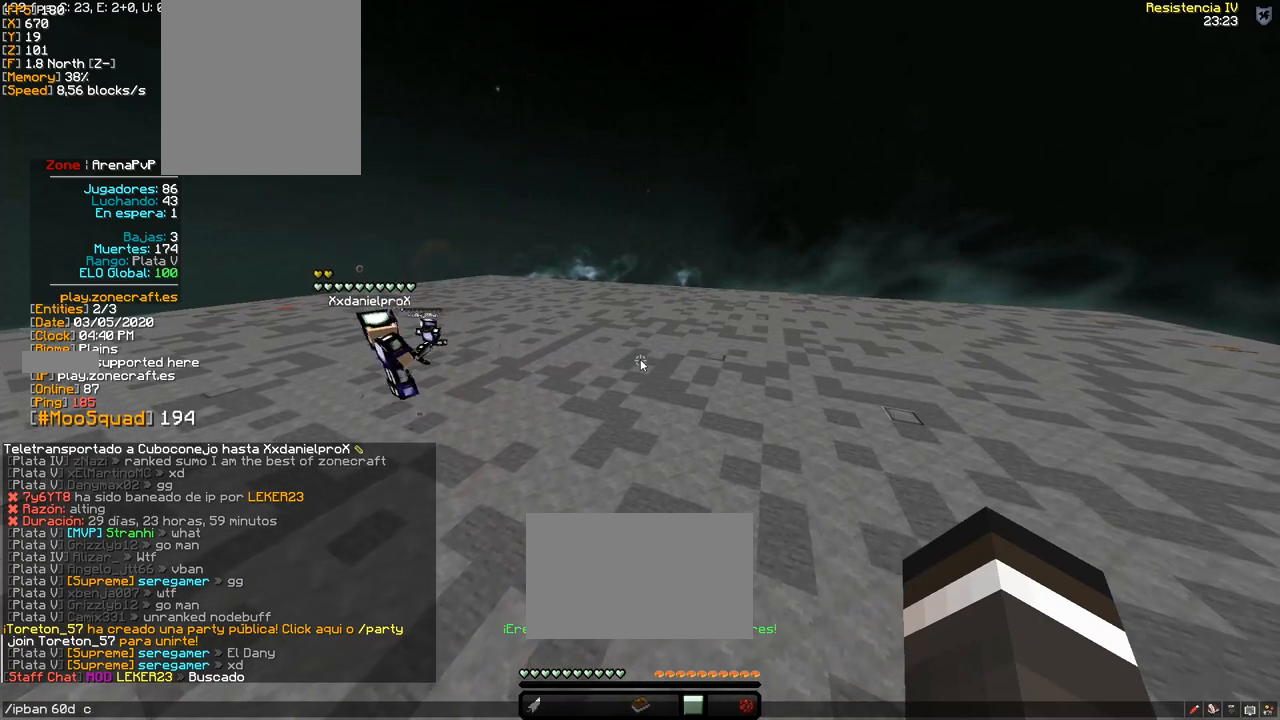
{"keys": [], "mouse": [], "events": []}
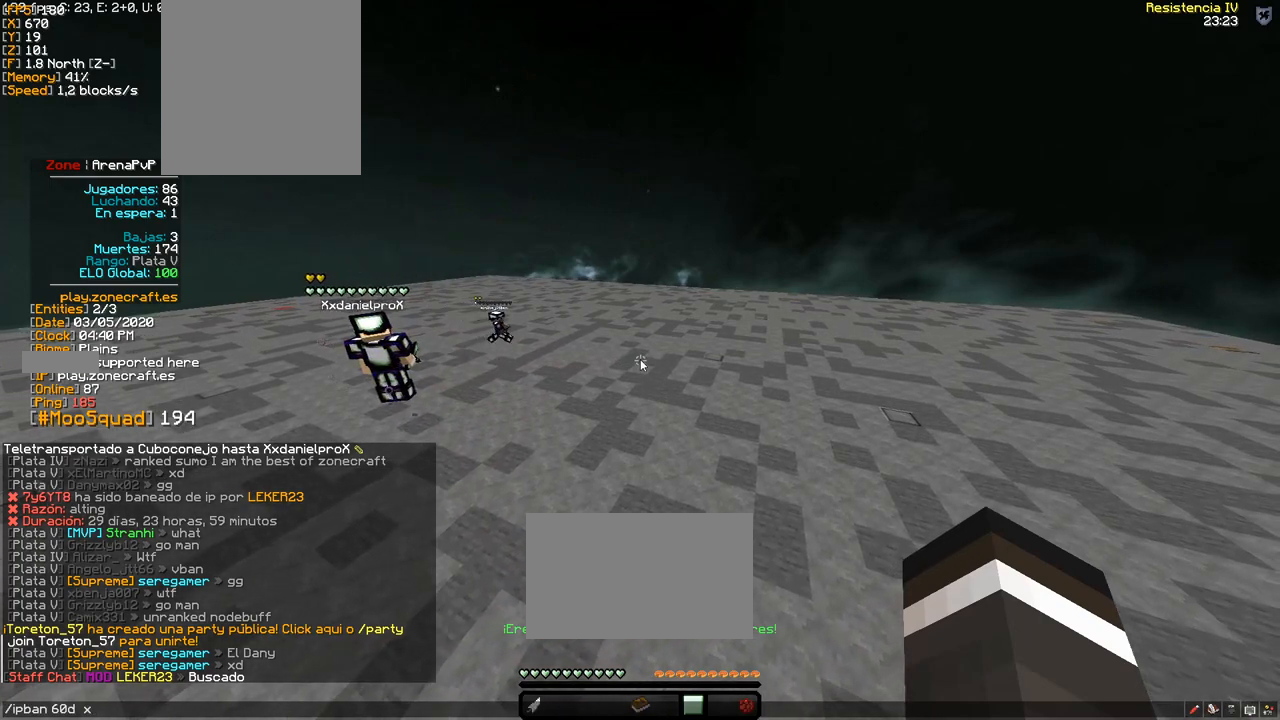
{"keys": [], "mouse": [], "events": []}
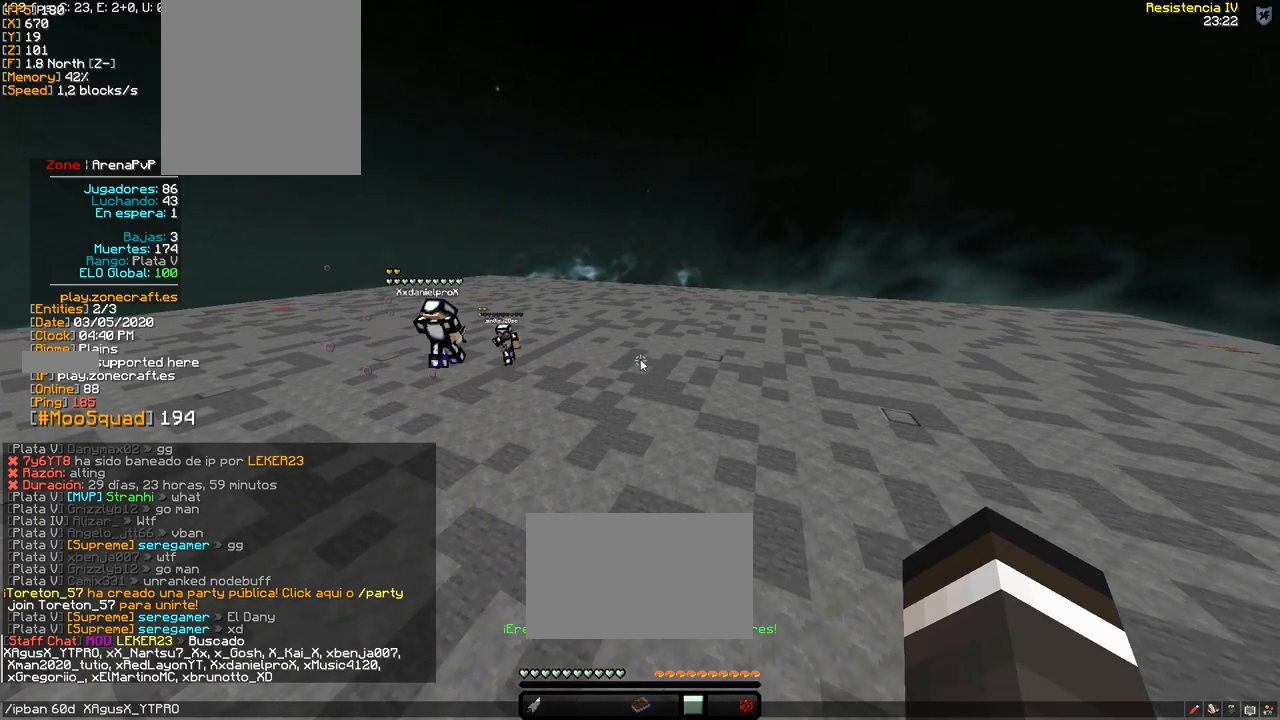
{"keys": [], "mouse": [], "events": []}
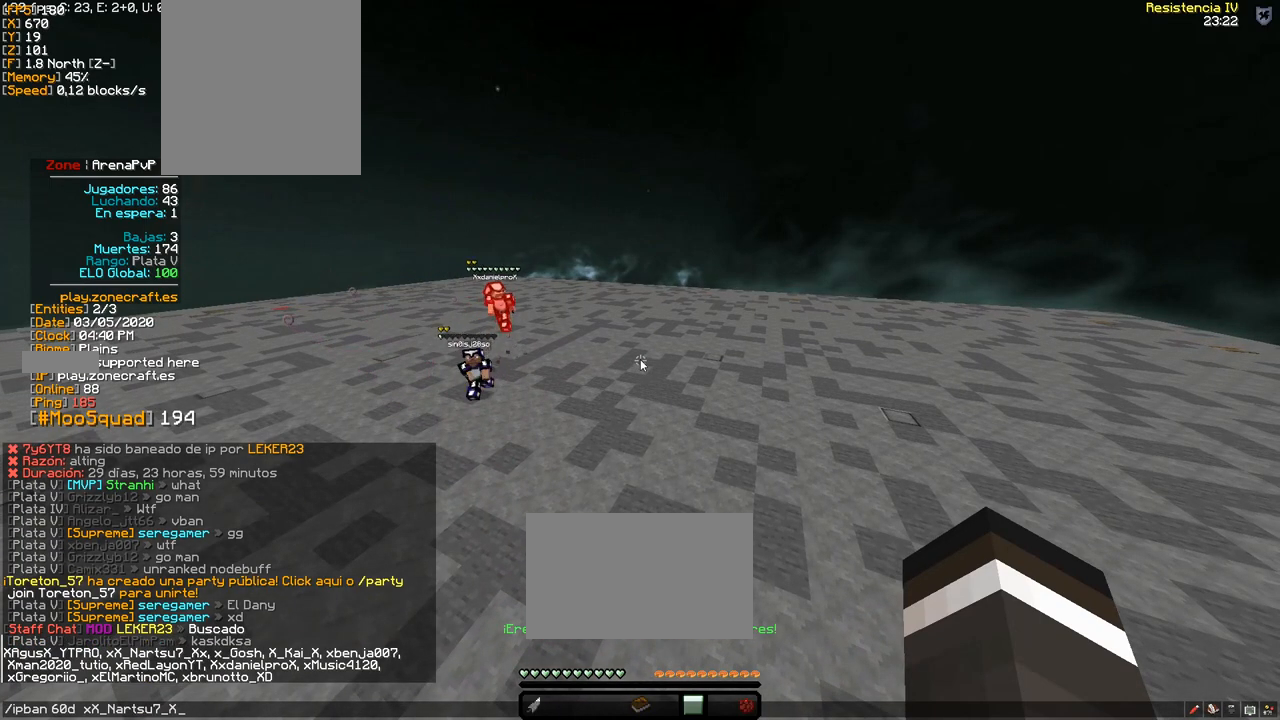
{"keys": [], "mouse": [], "events": []}
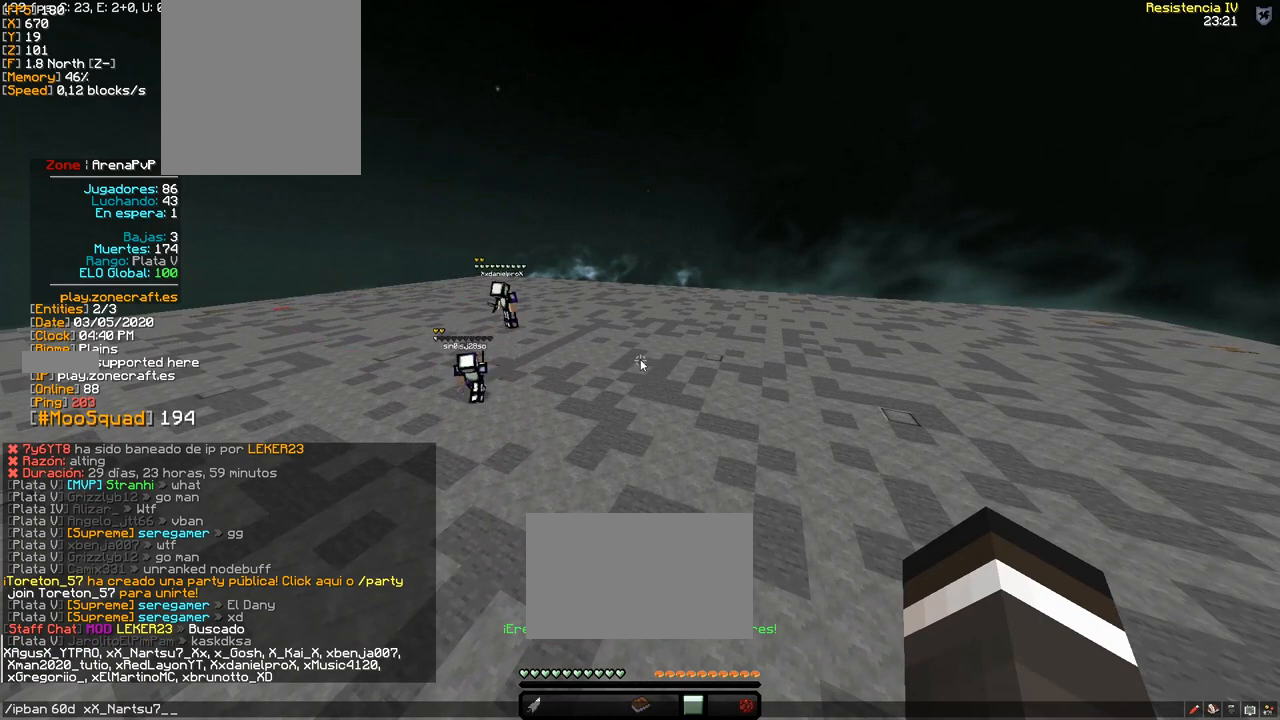
{"keys": [], "mouse": [], "events": []}
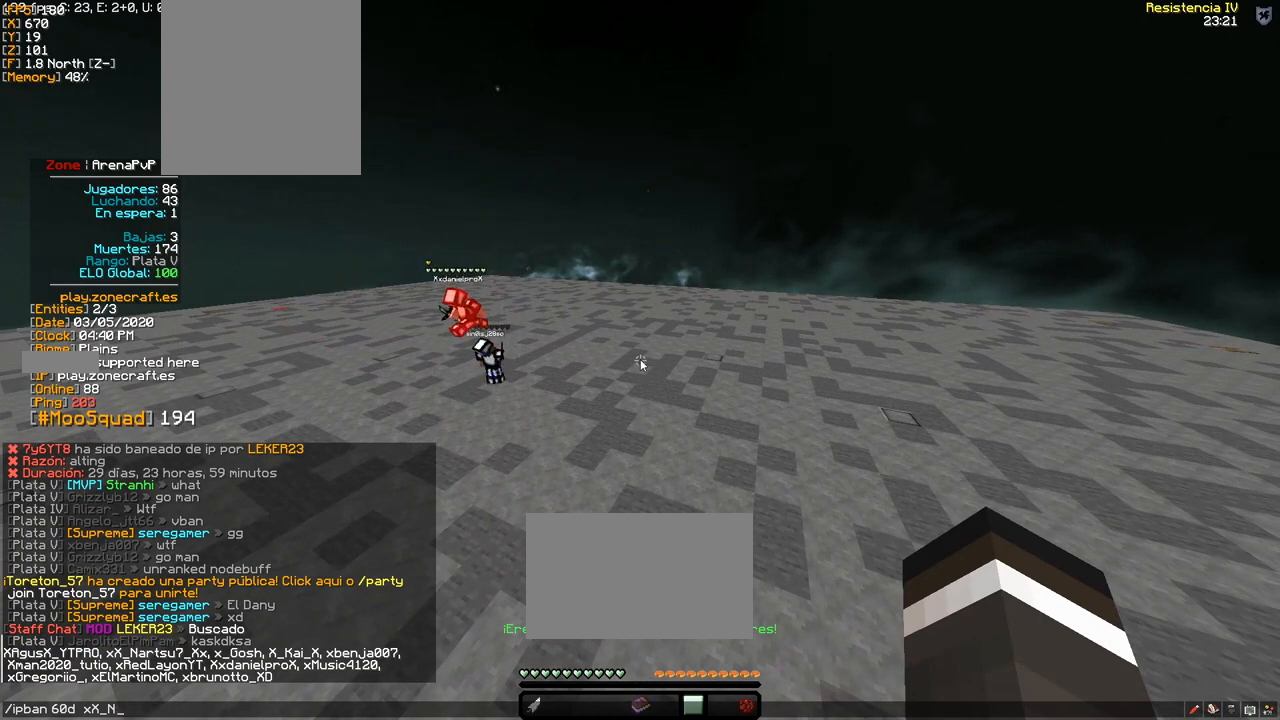
{"keys": [], "mouse": [], "events": []}
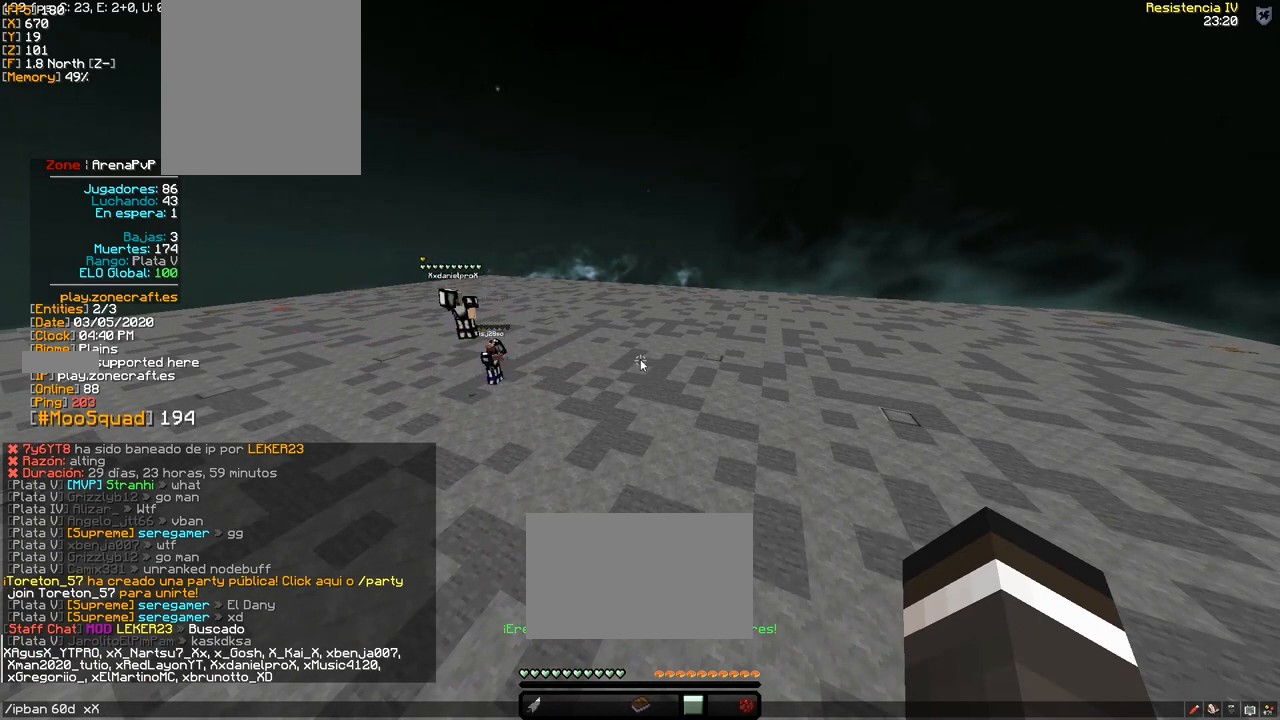
{"keys": [], "mouse": [], "events": []}
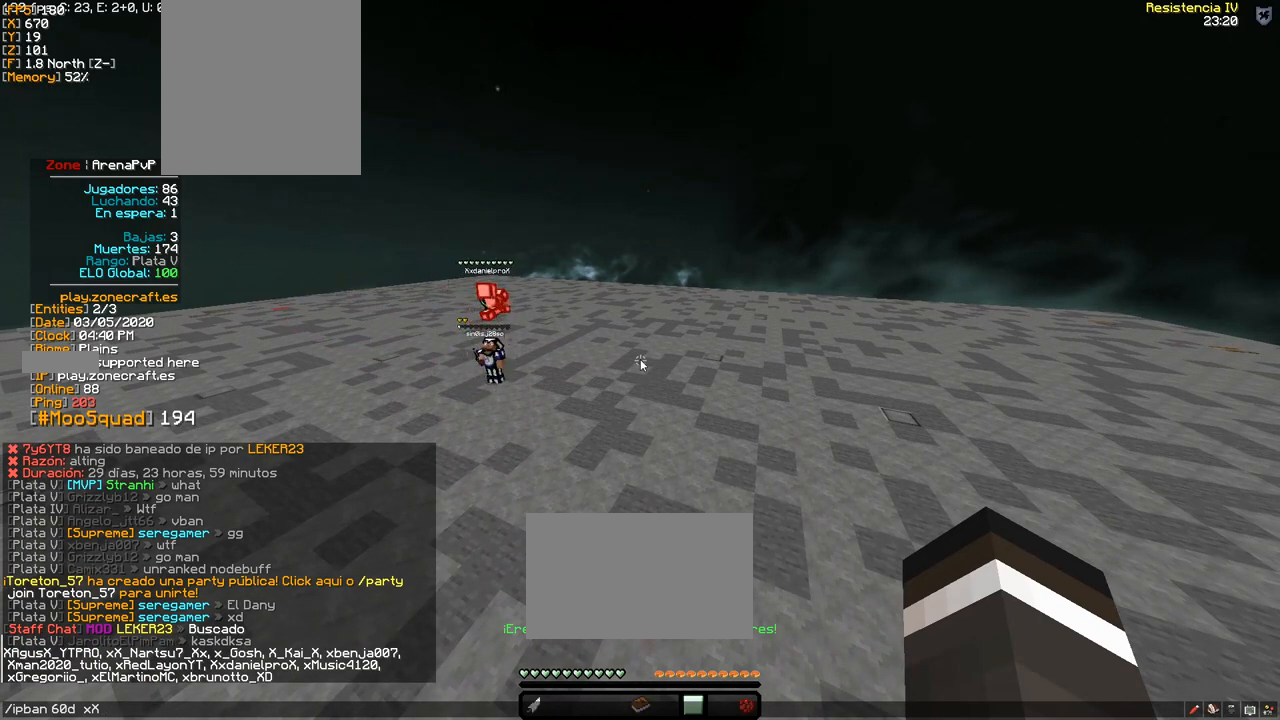
{"keys": ["a", "d"], "mouse": [], "events": [[383, "d", "down"], [450, "a", "down"]]}
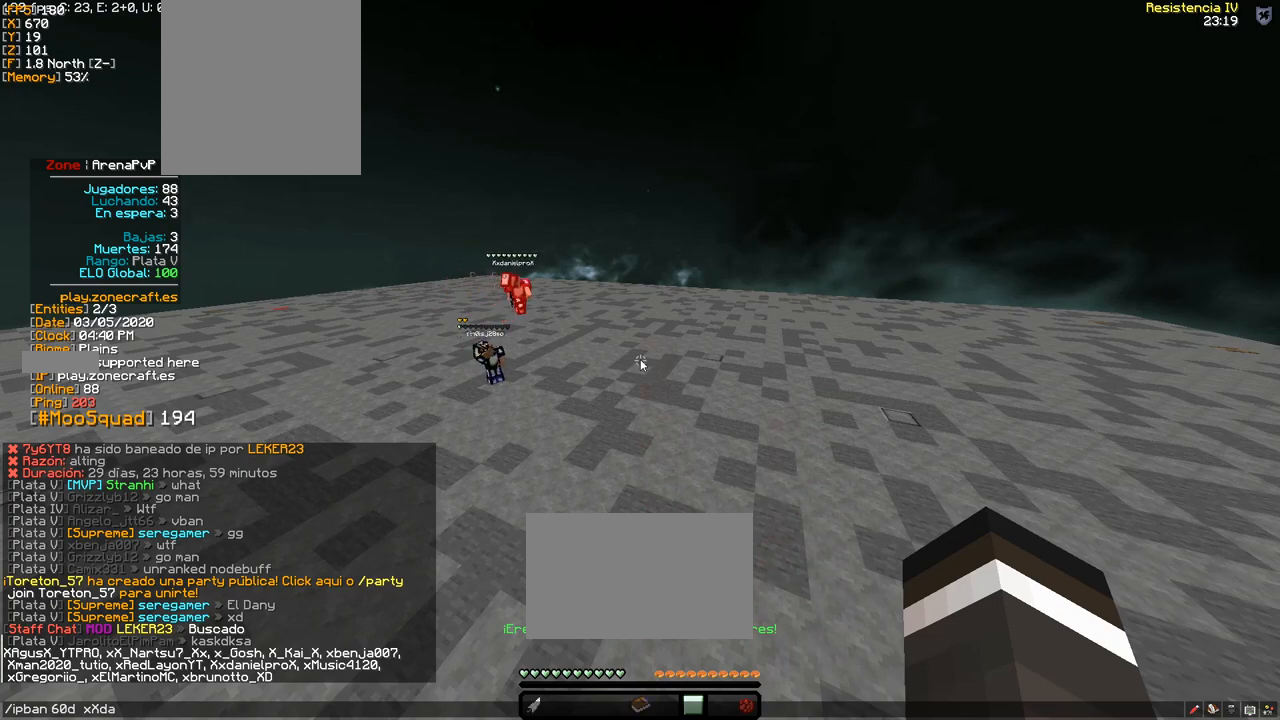
{"keys": [], "mouse": [], "events": [[33, "d", "up"], [100, "a", "up"]]}
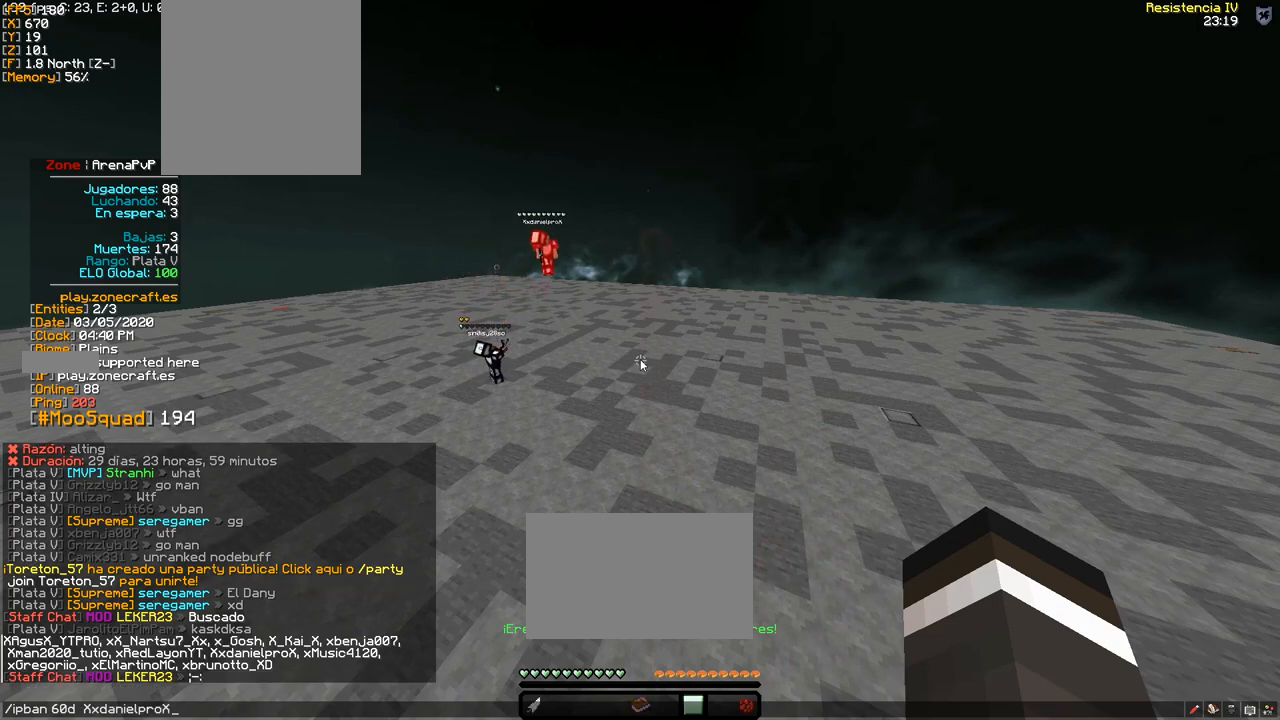
{"keys": [], "mouse": [], "events": []}
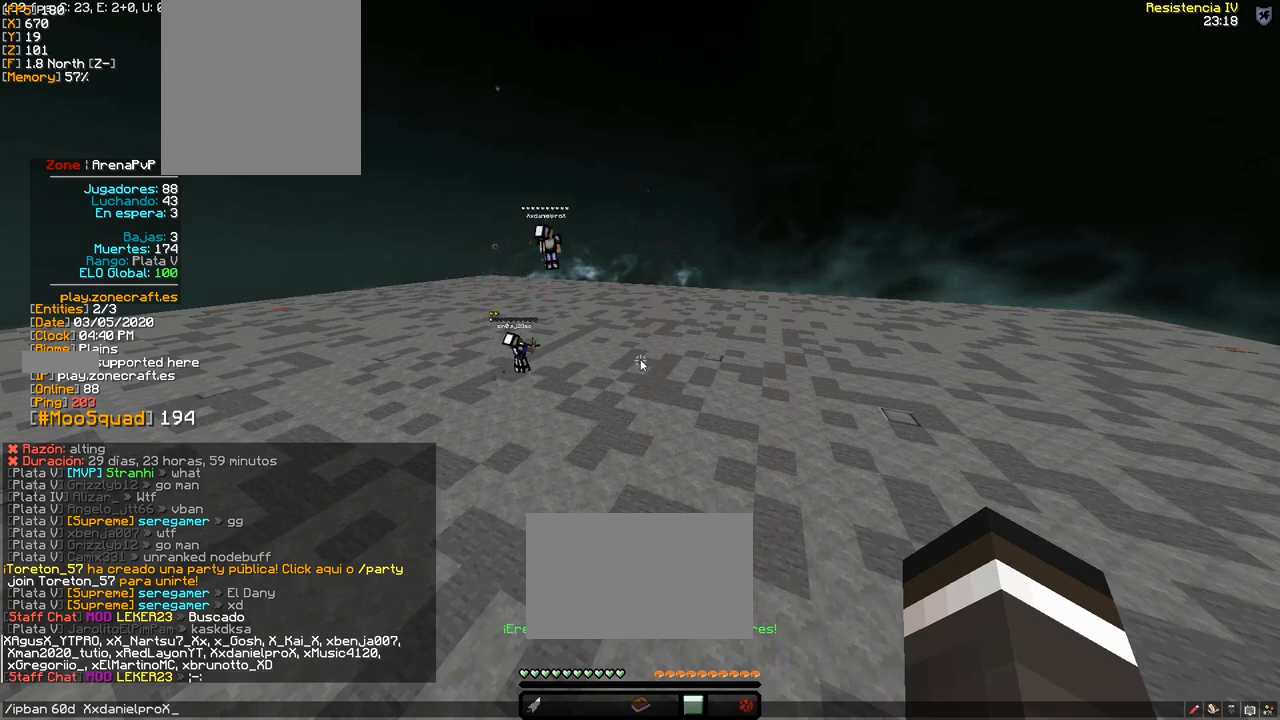
{"keys": [], "mouse": [], "events": [[33, "space", "down"], [100, "space", "up"]]}
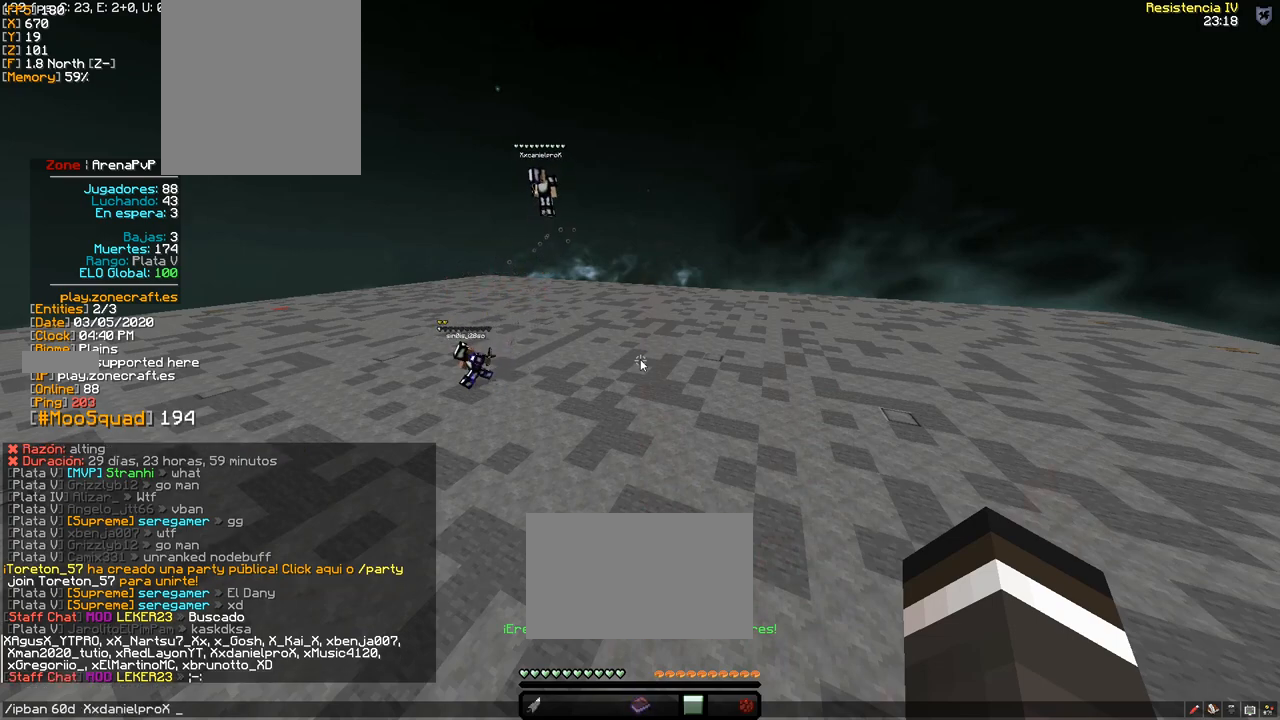
{"keys": [], "mouse": [], "events": []}
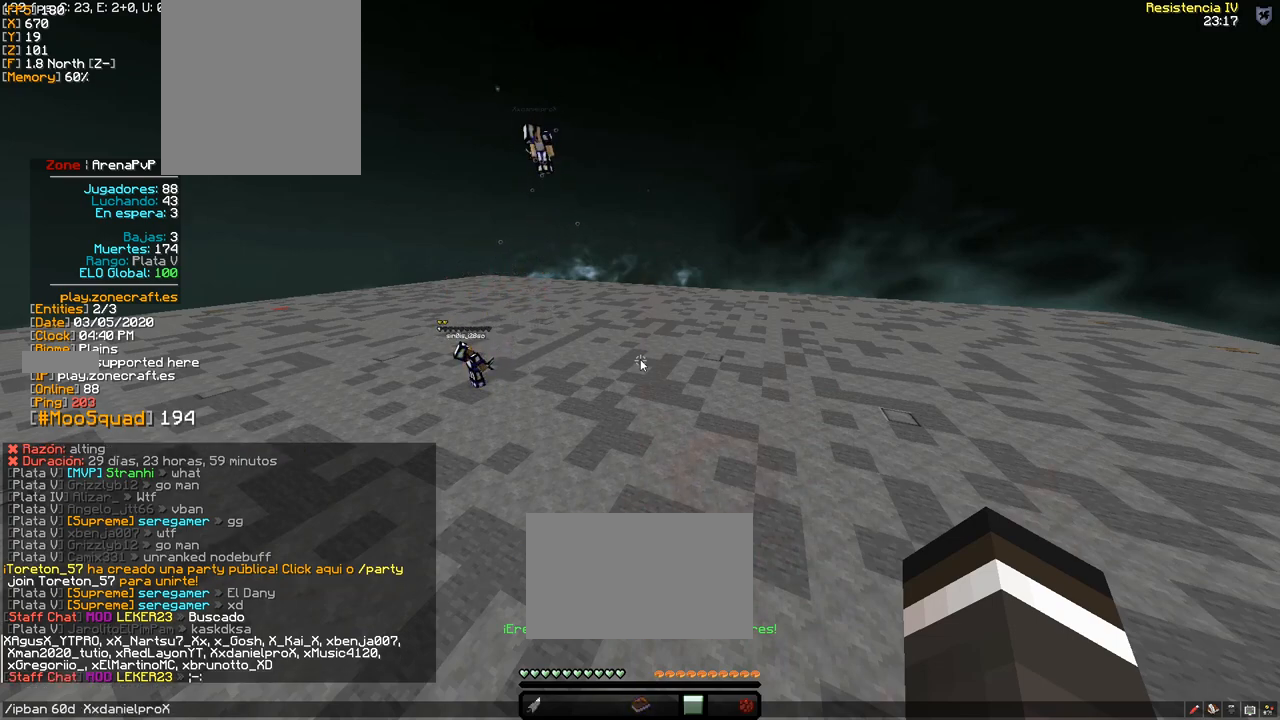
{"keys": [], "mouse": [], "events": []}
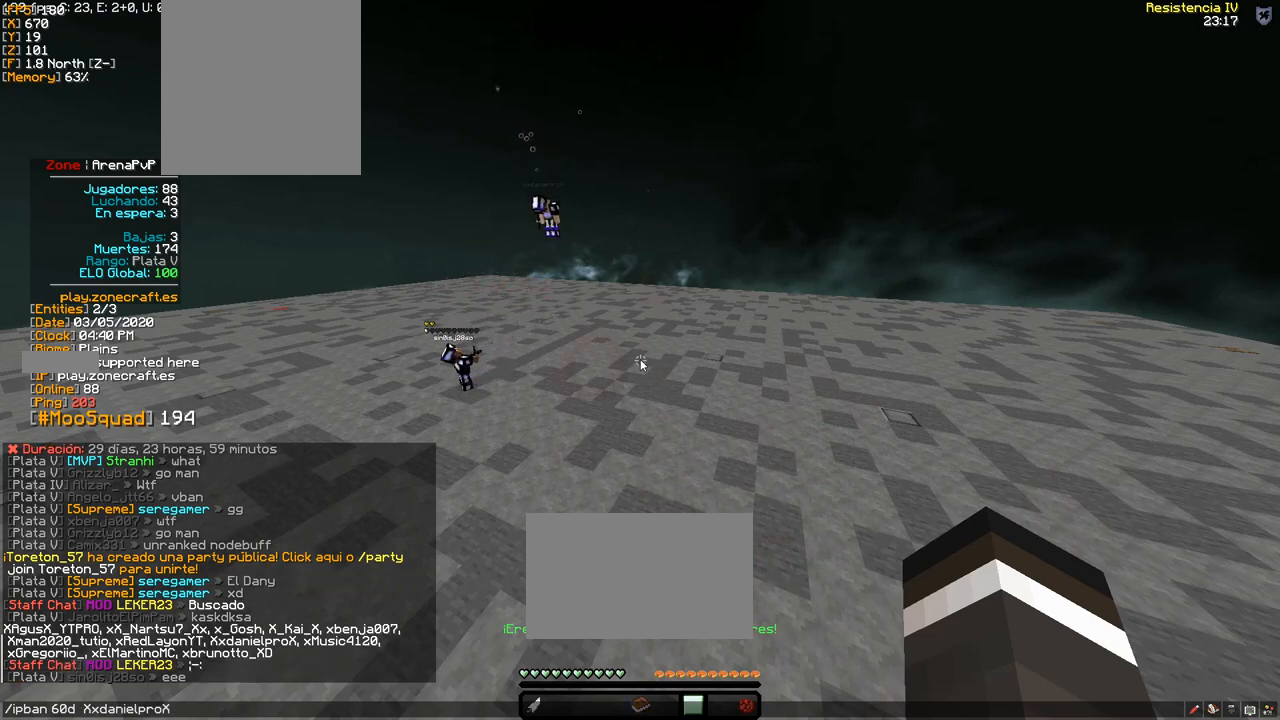
{"keys": ["a"], "mouse": [], "events": [[400, "a", "down"]]}
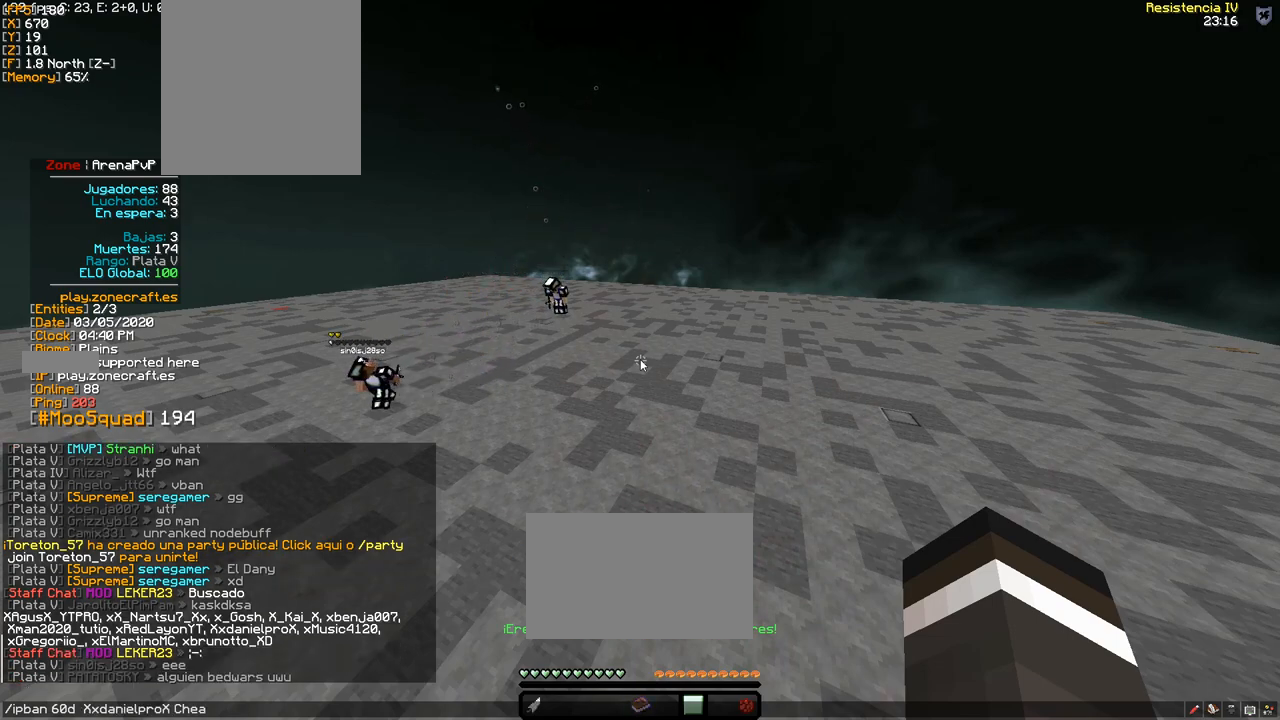
{"keys": [], "mouse": [], "events": [[33, "a", "up"]]}
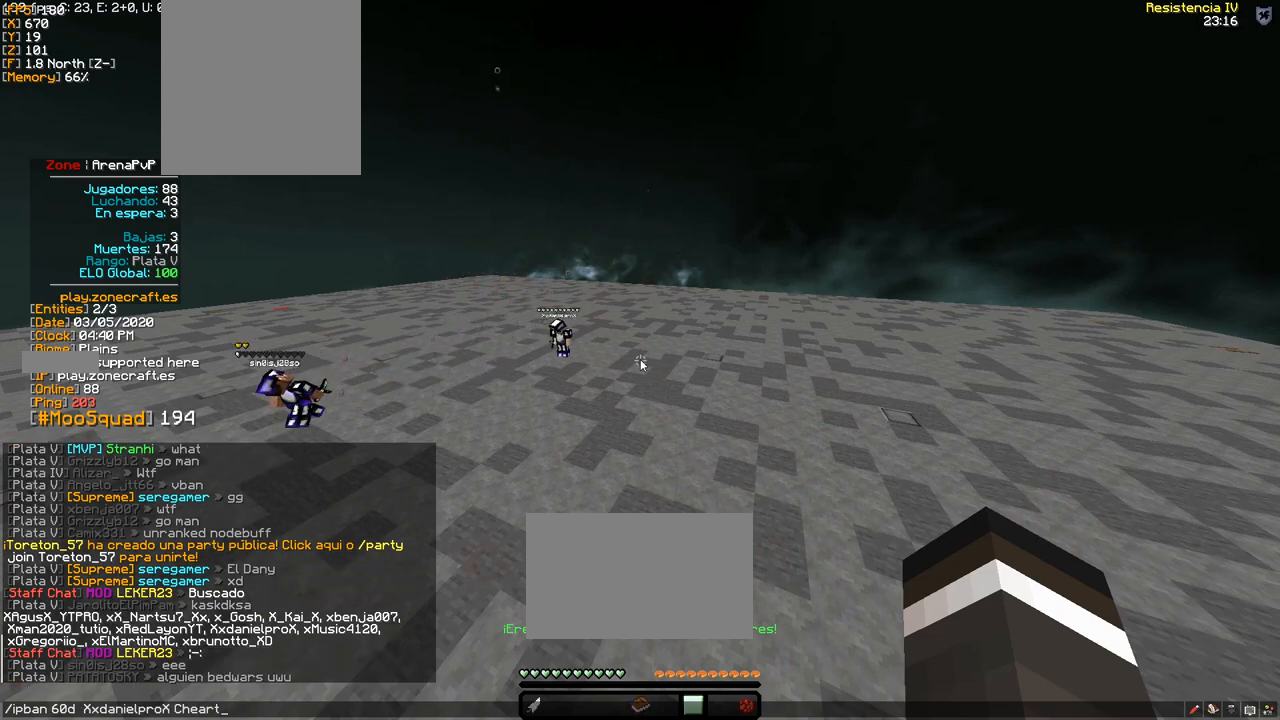
{"keys": [], "mouse": [], "events": []}
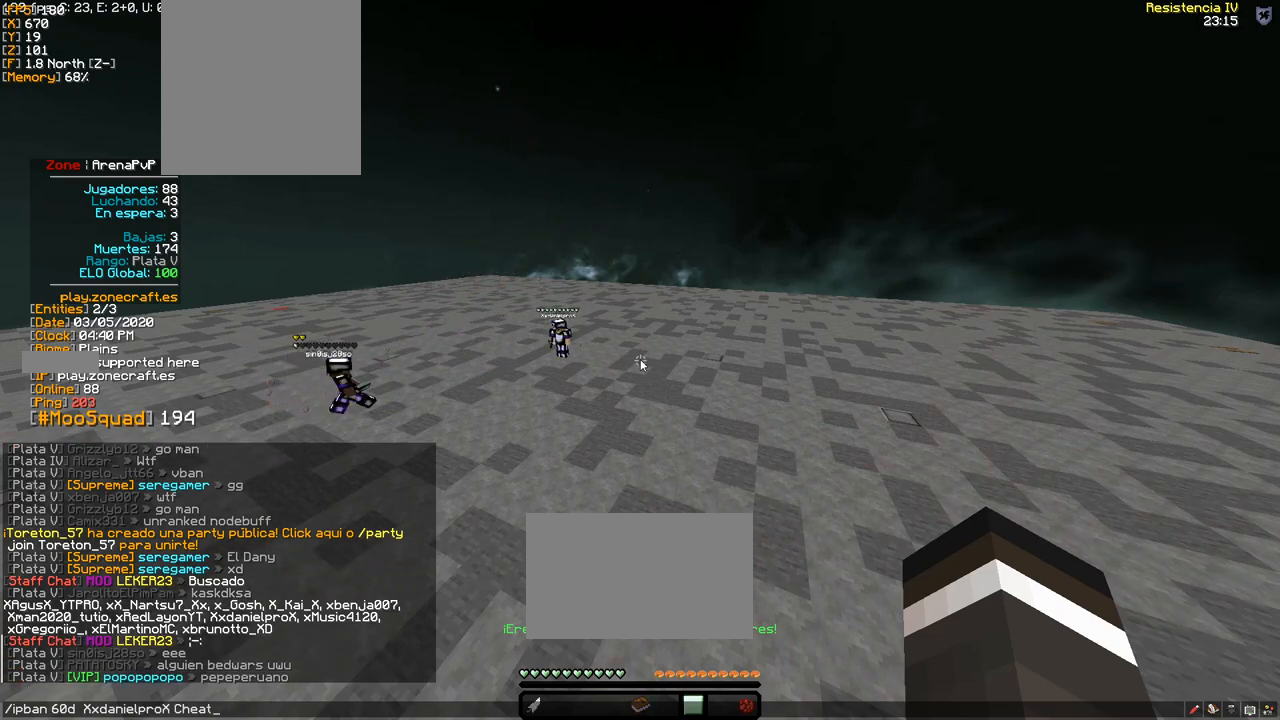
{"keys": [], "mouse": [], "events": []}
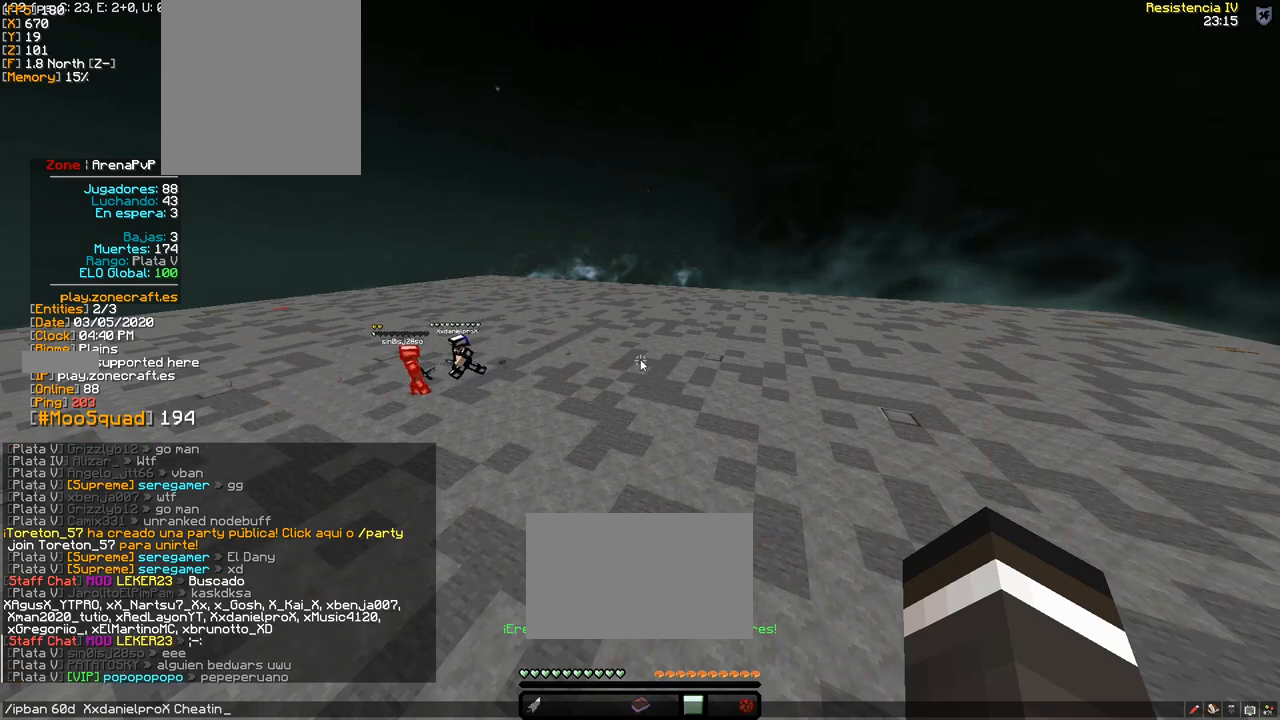
{"keys": [], "mouse": [], "events": [[317, "space", "down"], [383, "space", "up"]]}
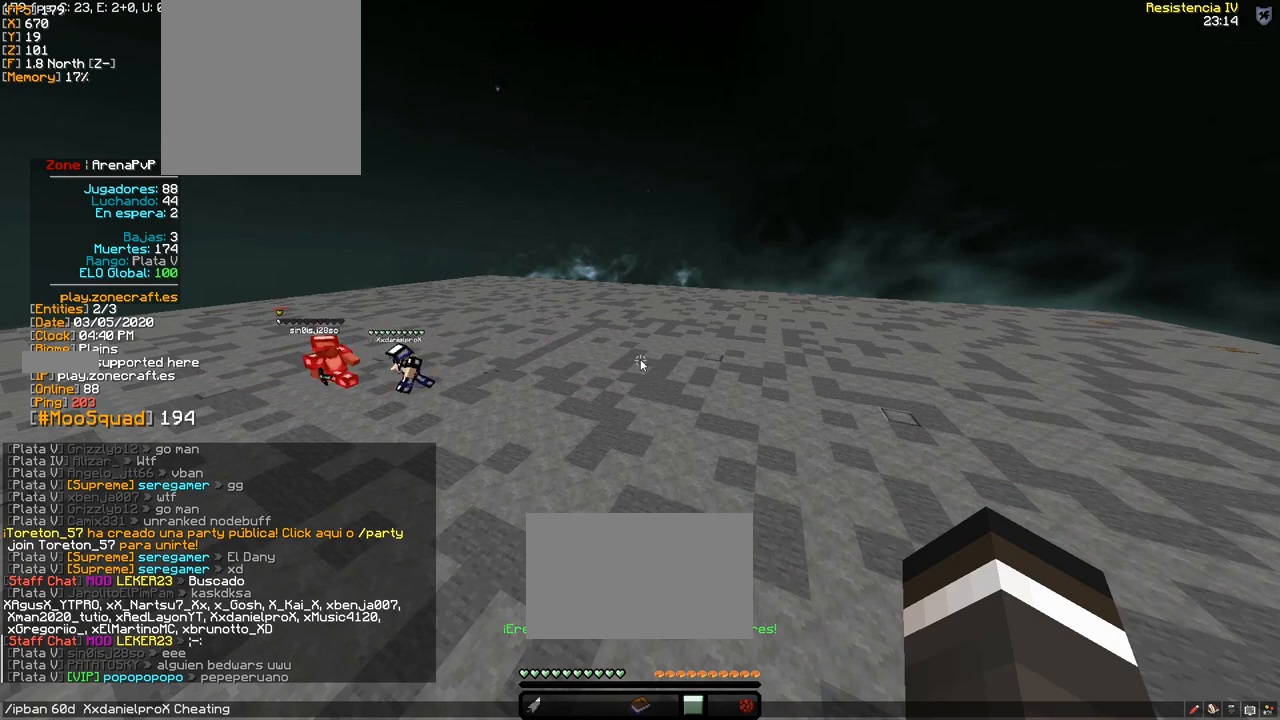
{"keys": [], "mouse": [], "events": []}
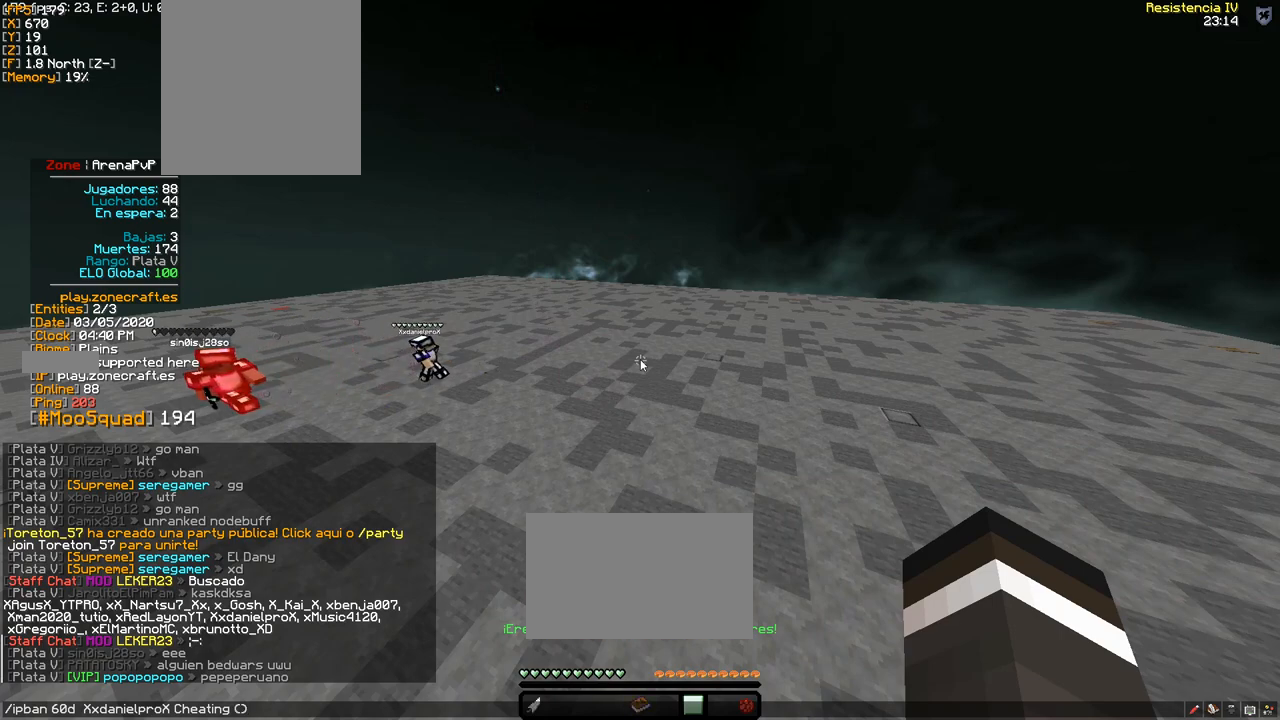
{"keys": [], "mouse": [], "events": []}
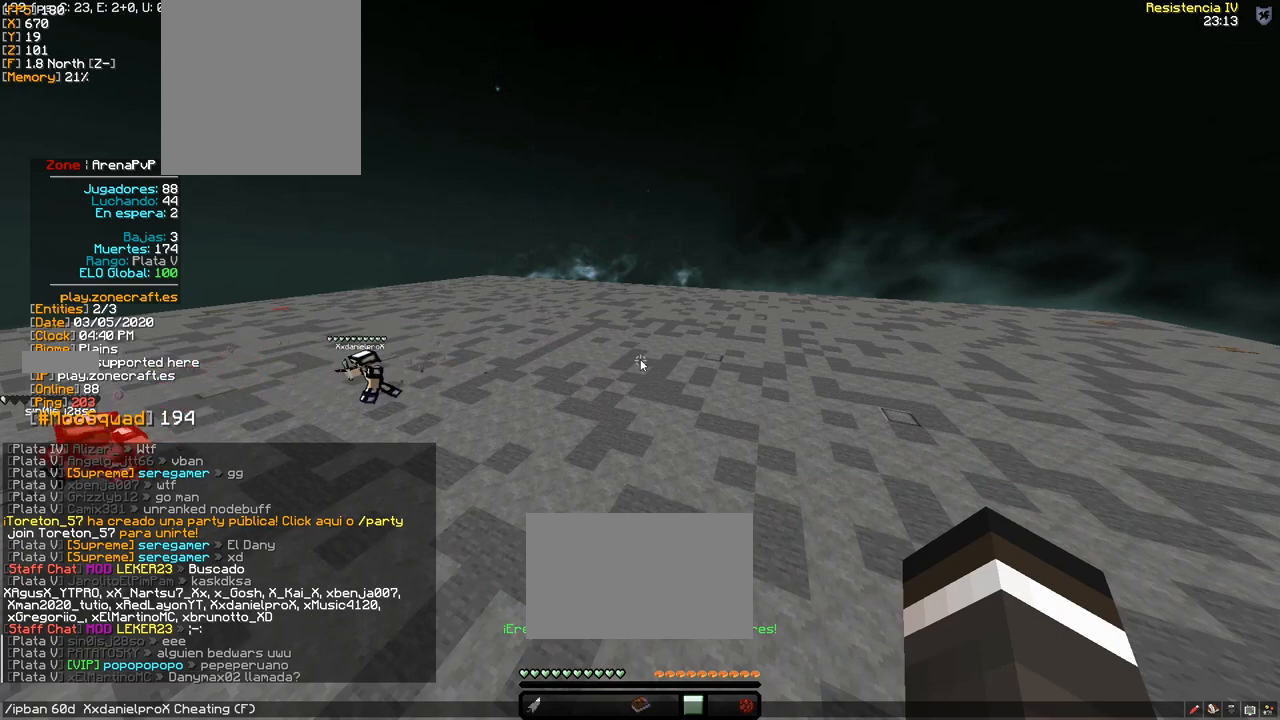
{"keys": [], "mouse": [], "events": []}
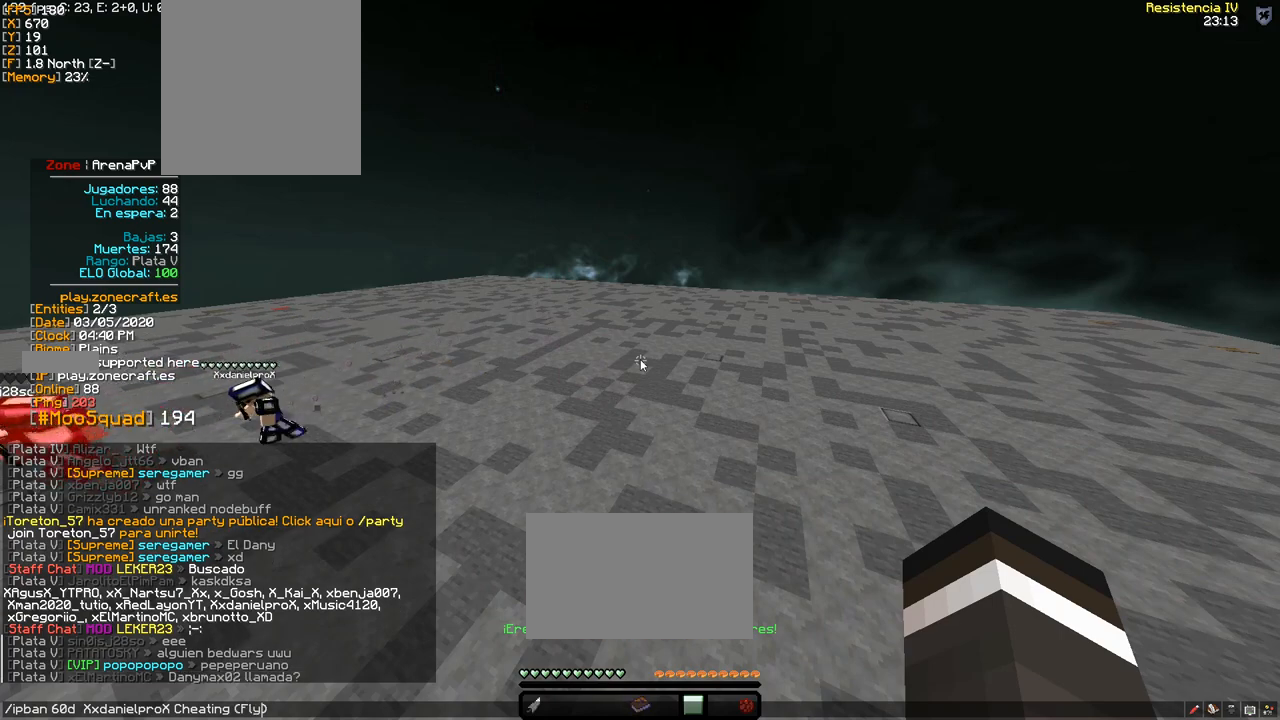
{"keys": [], "mouse": [], "events": [[317, "space", "down"], [383, "space", "up"]]}
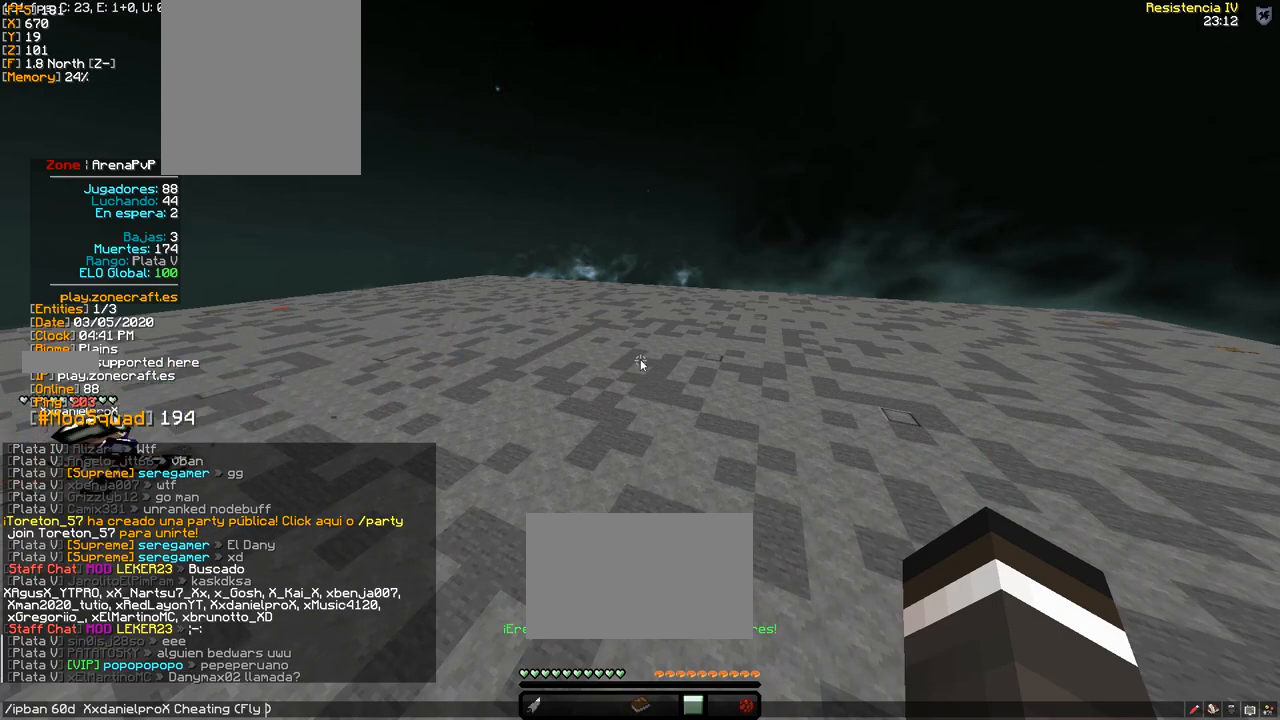
{"keys": [], "mouse": [], "events": []}
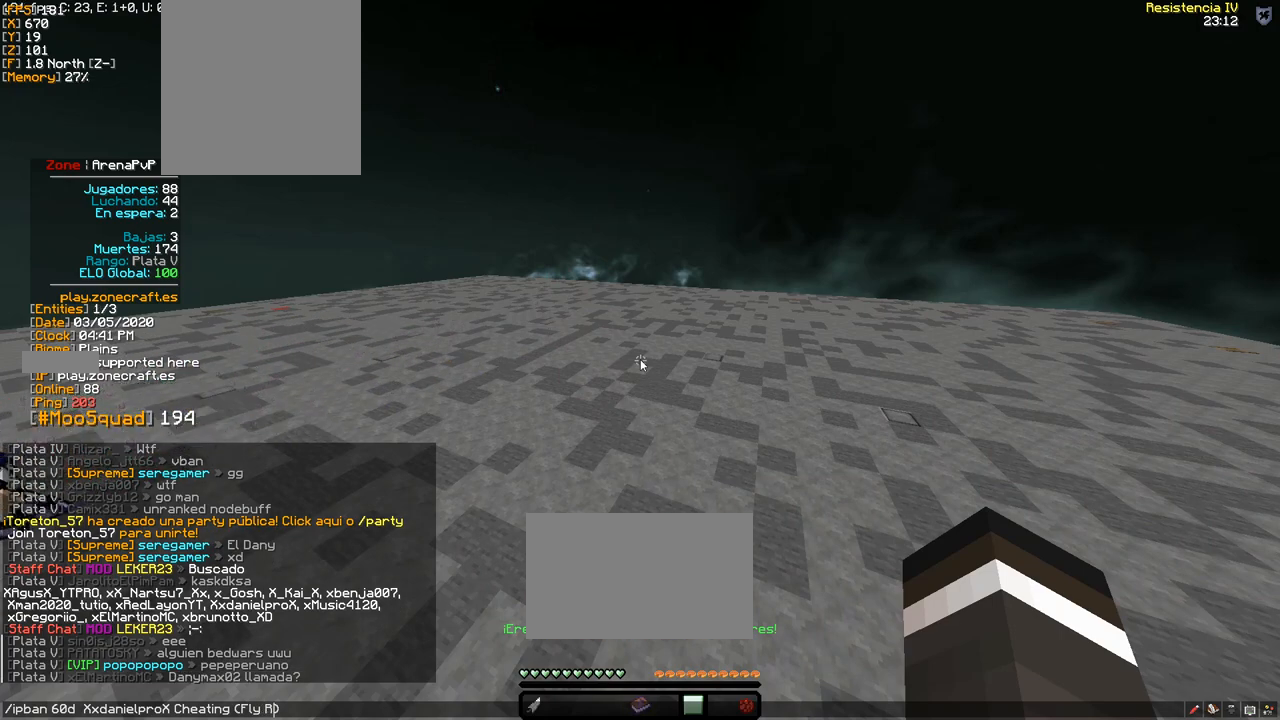
{"keys": [], "mouse": [], "events": [[150, "a", "down"], [217, "a", "up"]]}